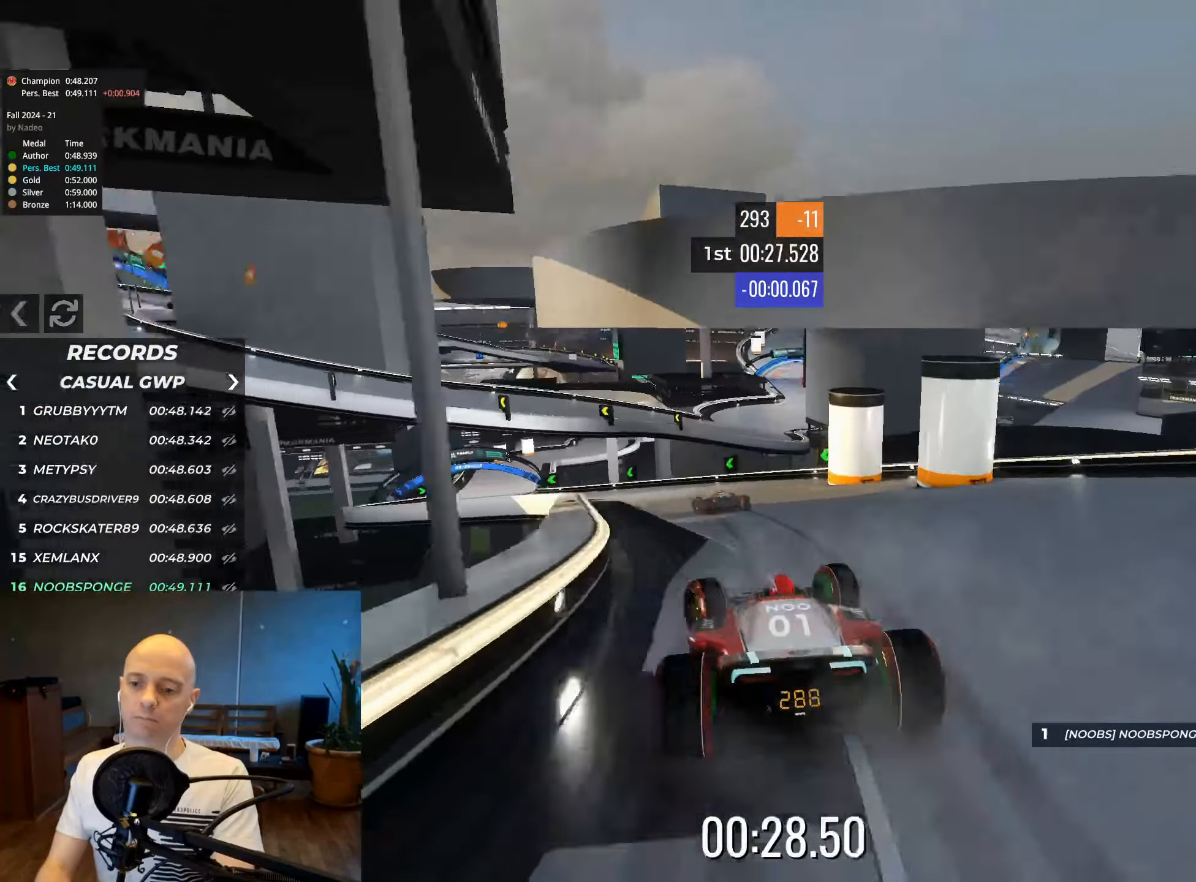
Gameplay with keyboard; each line is a JSON object with the keys held at the frame after it. "events" lists presses ("down") and releases ("up") of "down", "left", "right" and "up" between this image and that frame as [ms after this image, input, new state], when the widget could be followed in between. No other keys are recorded. Mouse input is not recorded.
{"keys": ["left", "up"], "events": [[100, "left", "up"], [267, "left", "down"]]}
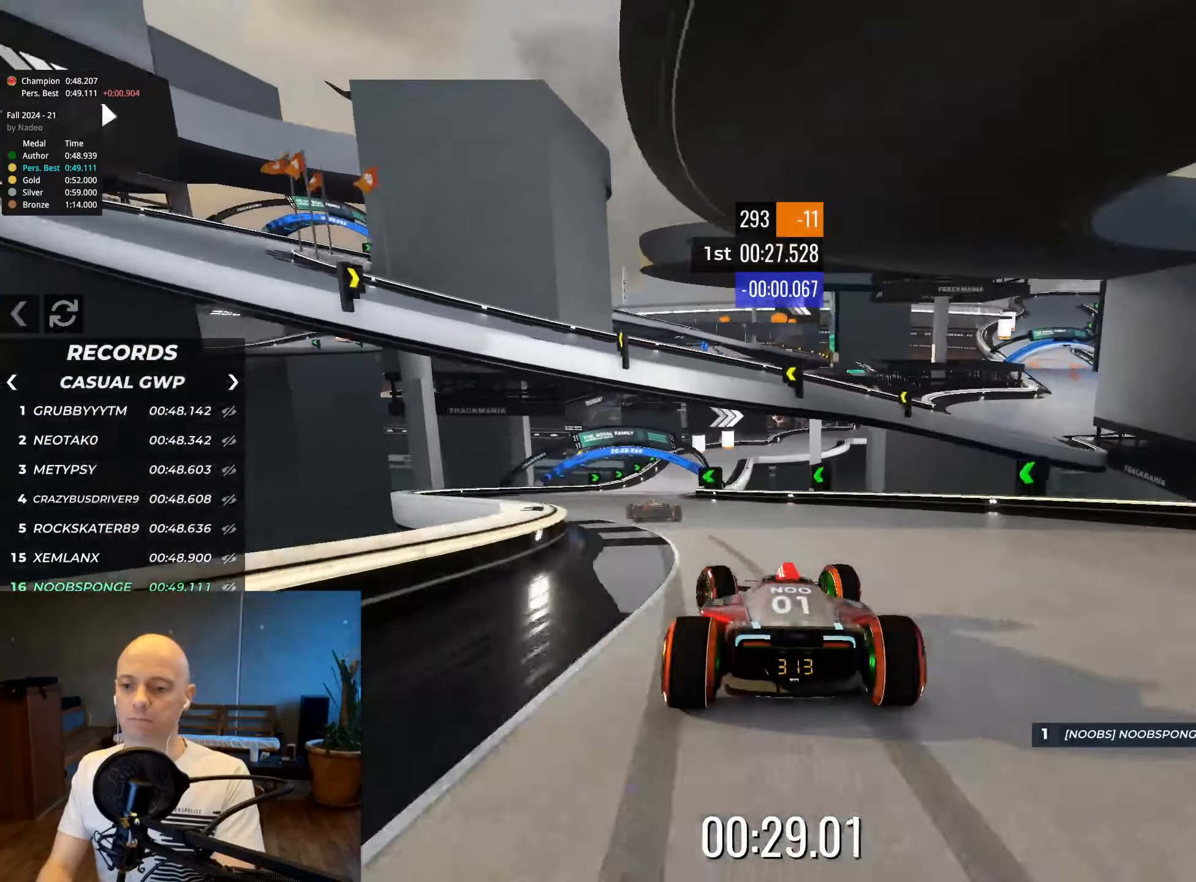
{"keys": ["up"], "events": [[217, "left", "up"]]}
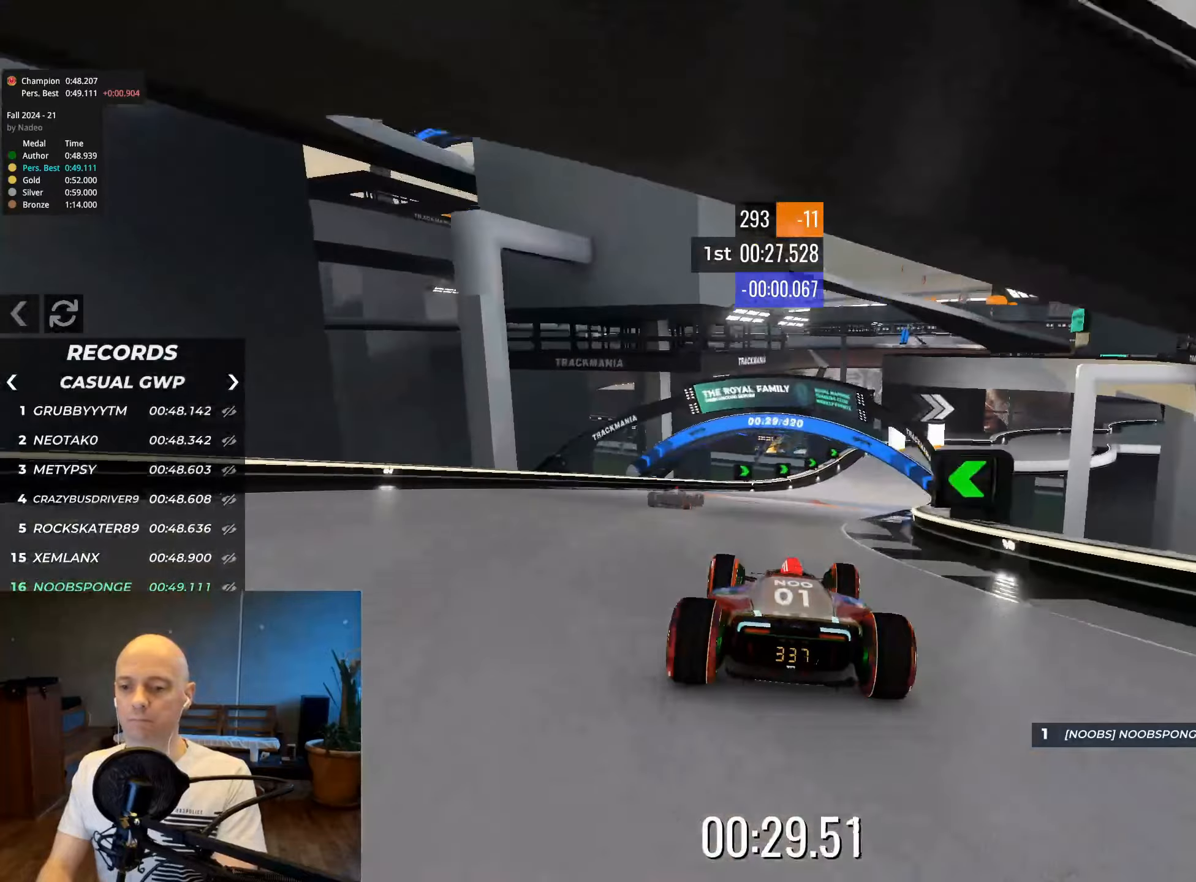
{"keys": ["right", "up"], "events": [[100, "right", "down"]]}
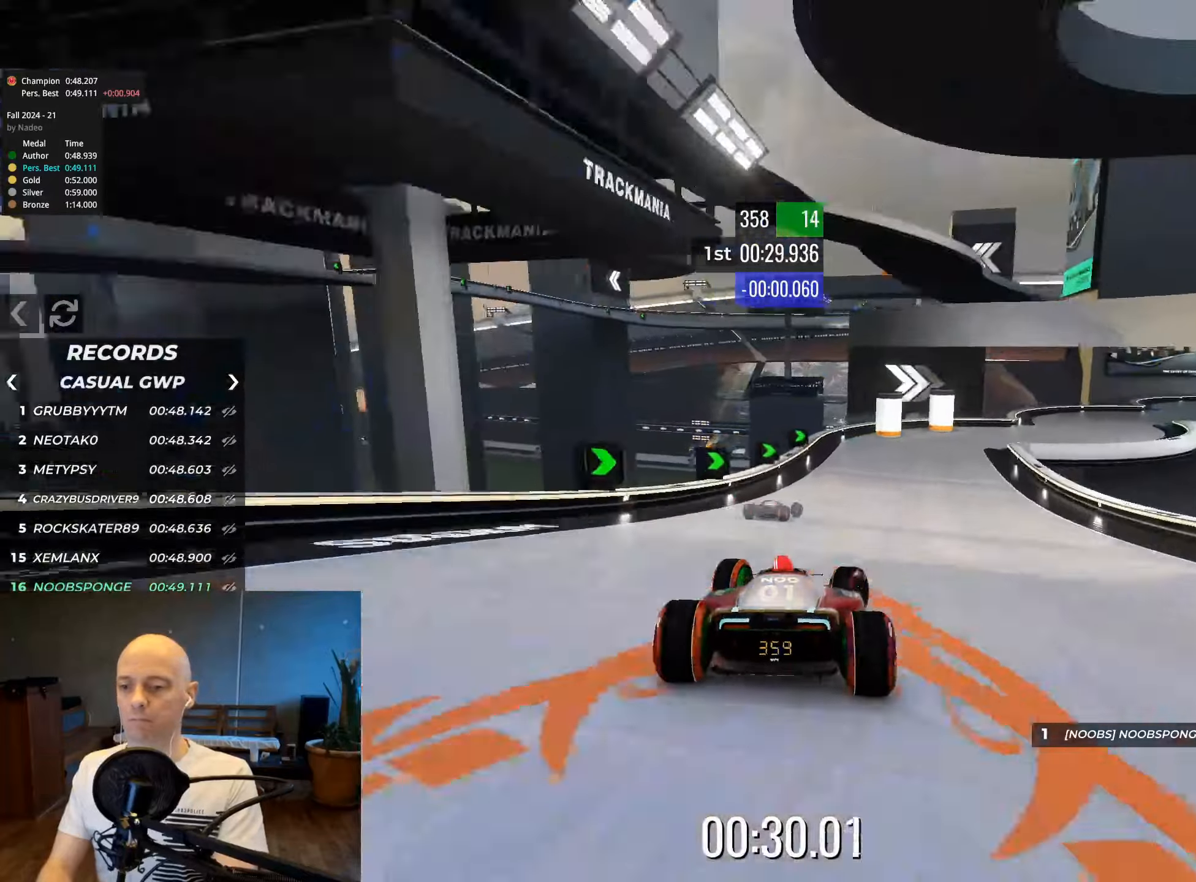
{"keys": ["right", "up"], "events": [[117, "right", "up"], [167, "right", "down"]]}
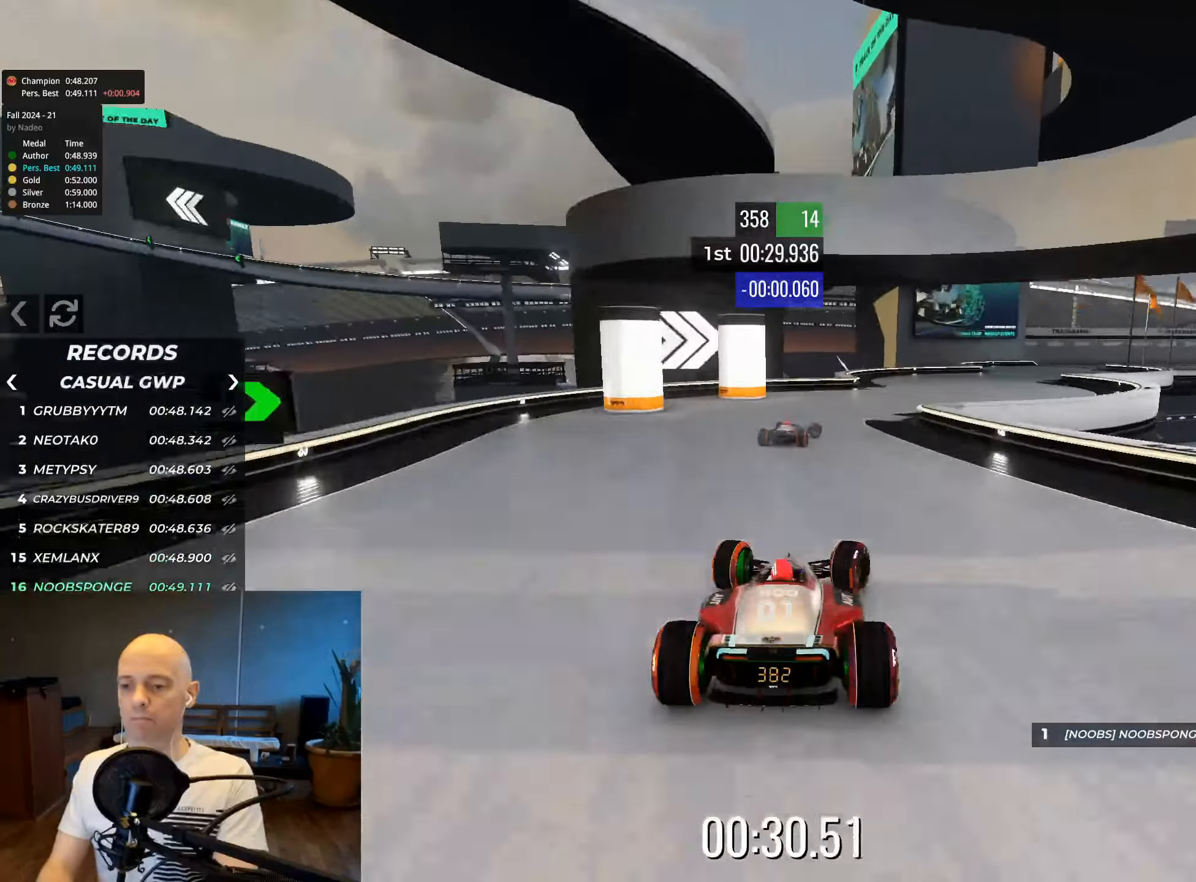
{"keys": ["right", "up"], "events": []}
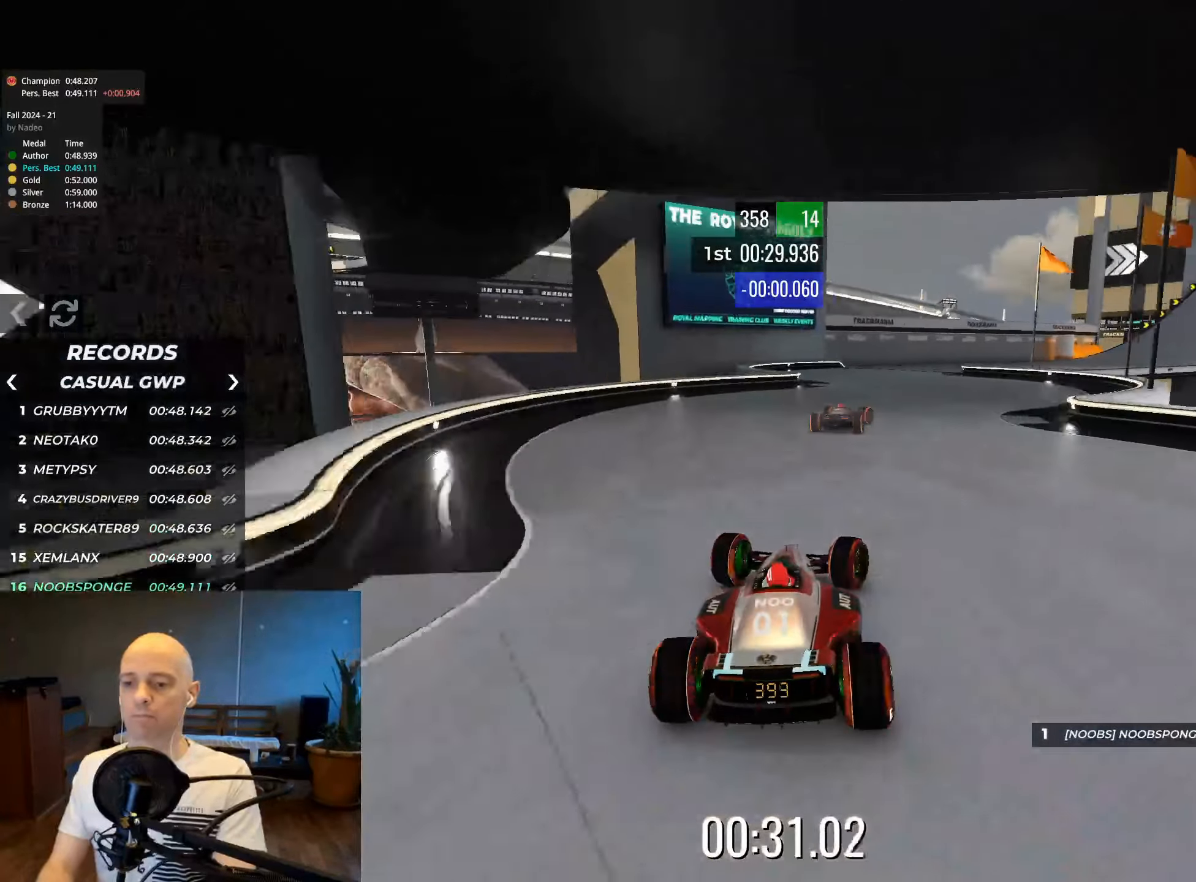
{"keys": ["right", "up"], "events": [[17, "down", "down"], [350, "down", "up"]]}
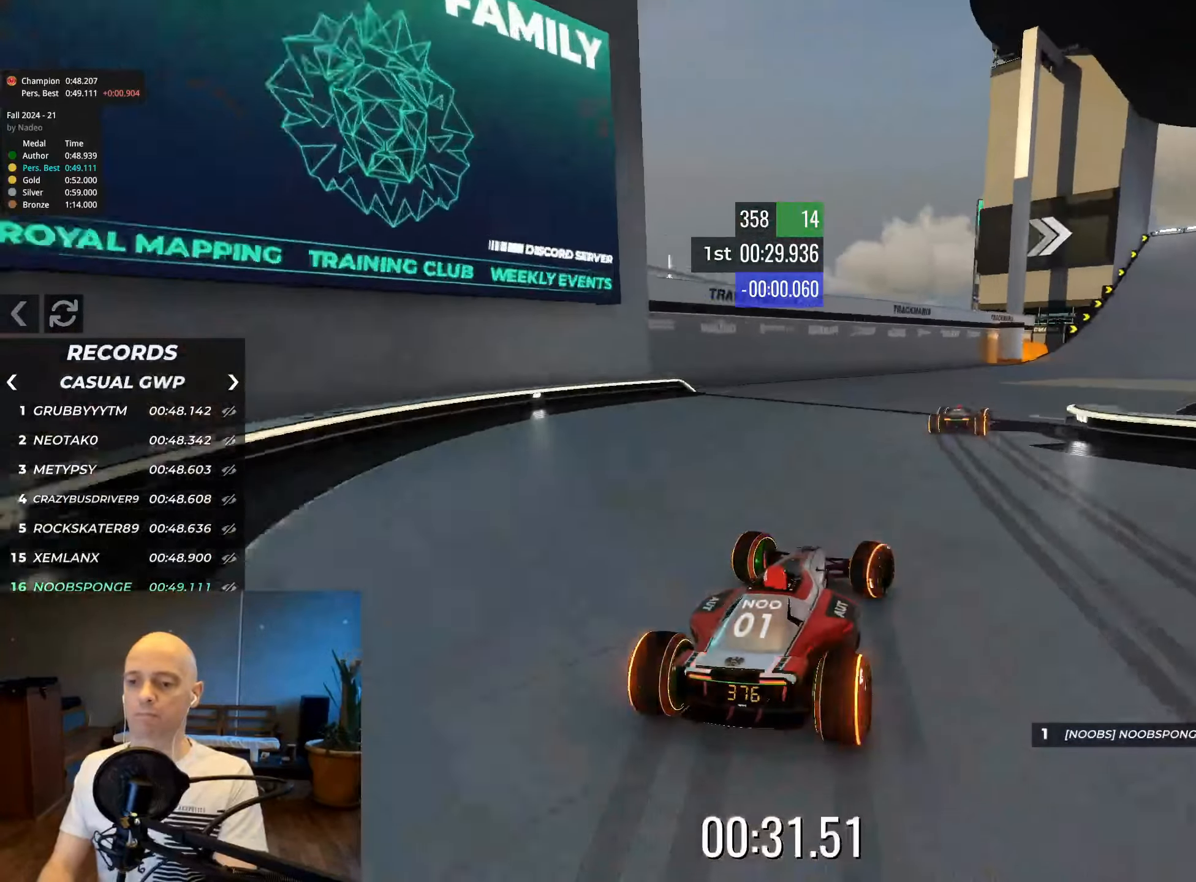
{"keys": ["right", "up"], "events": []}
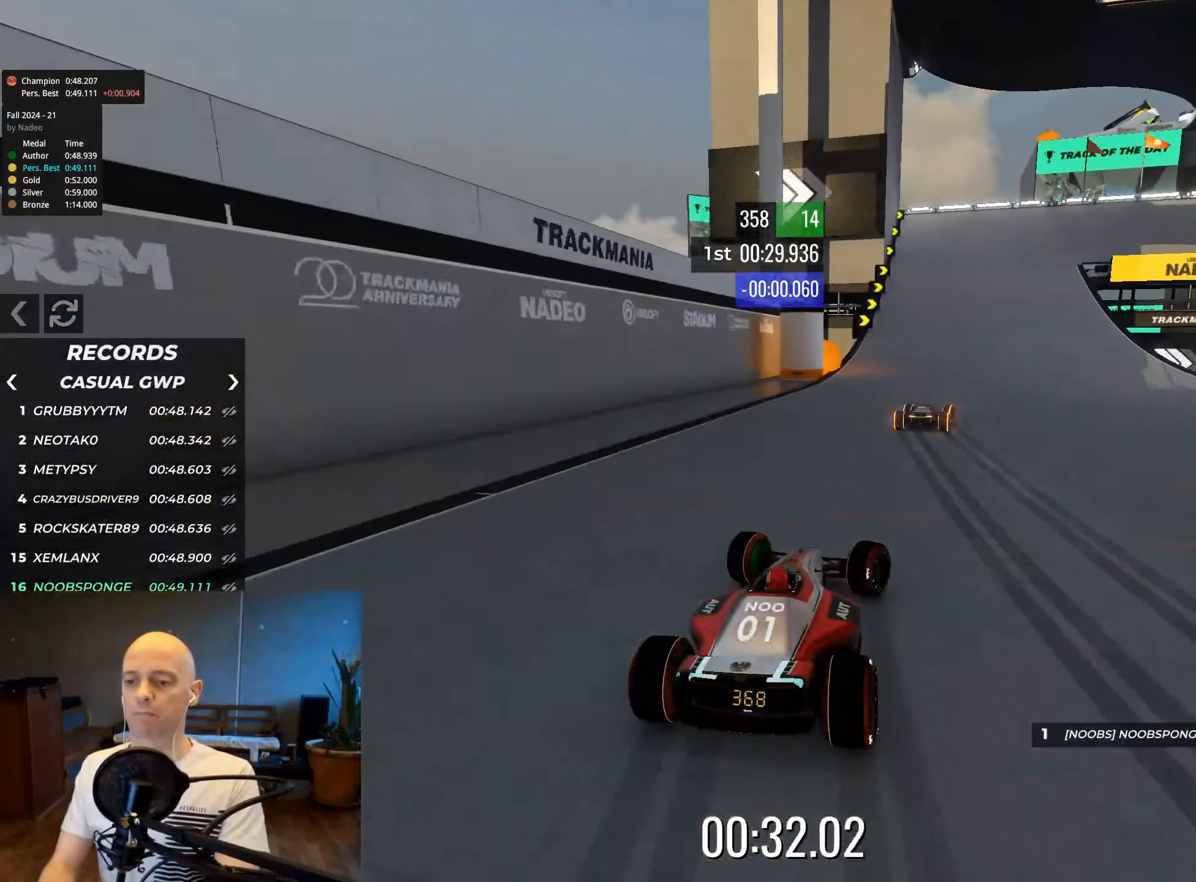
{"keys": ["down", "right", "up"], "events": [[100, "down", "down"]]}
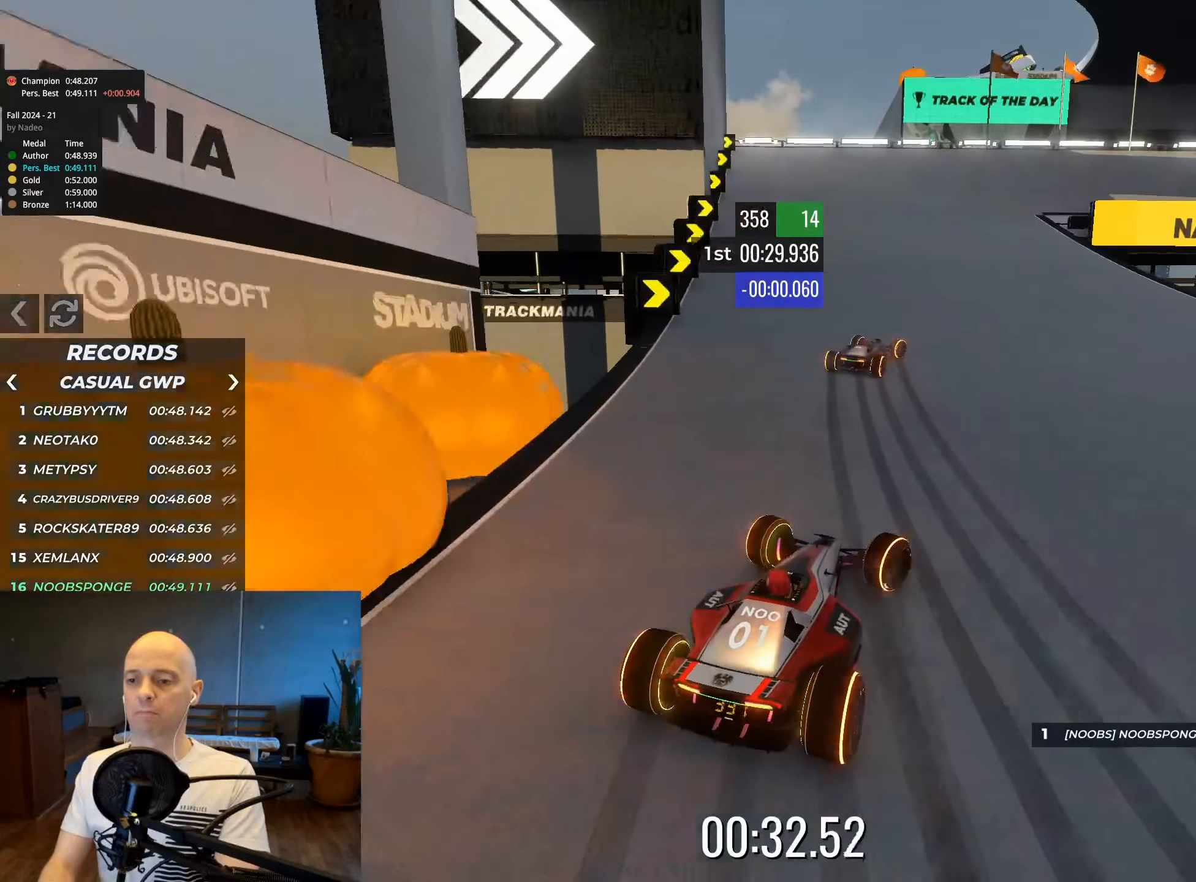
{"keys": ["right", "up"], "events": [[100, "down", "up"]]}
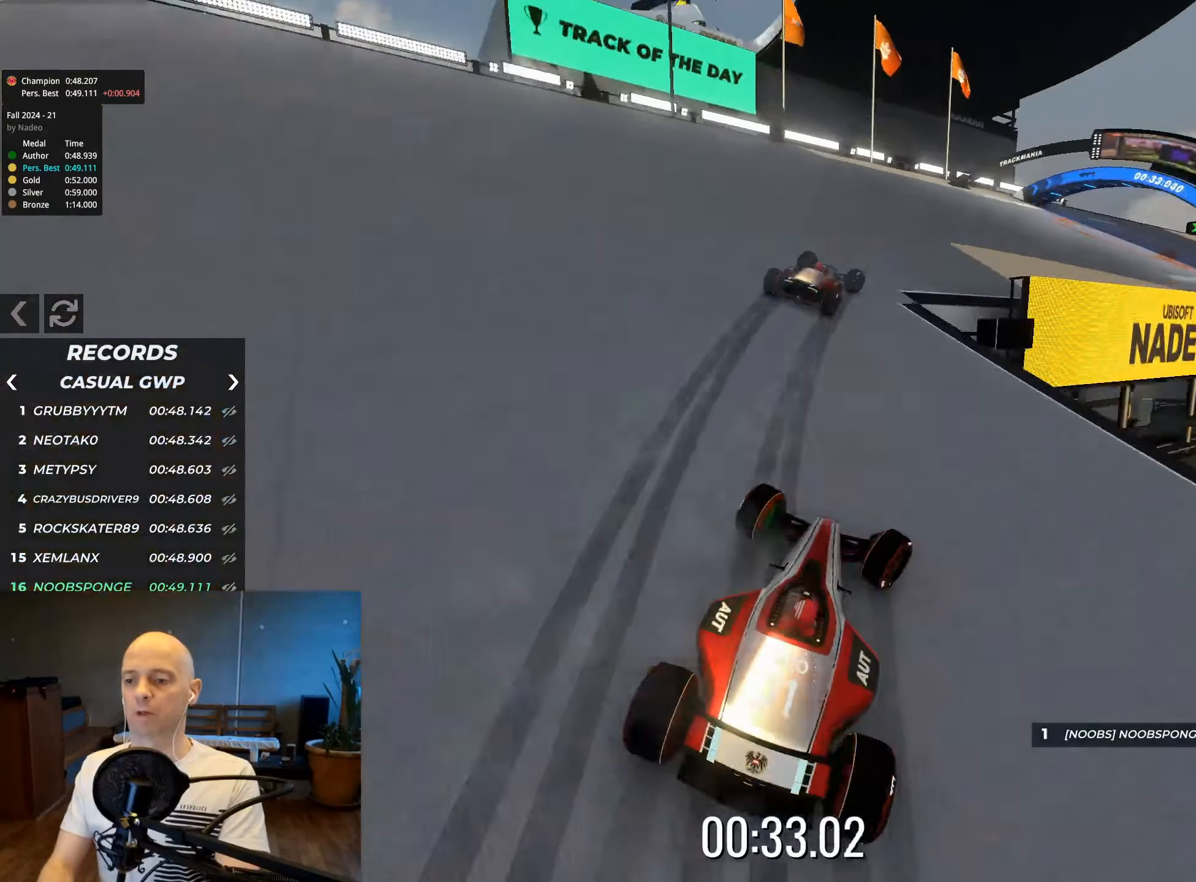
{"keys": ["right", "up"], "events": []}
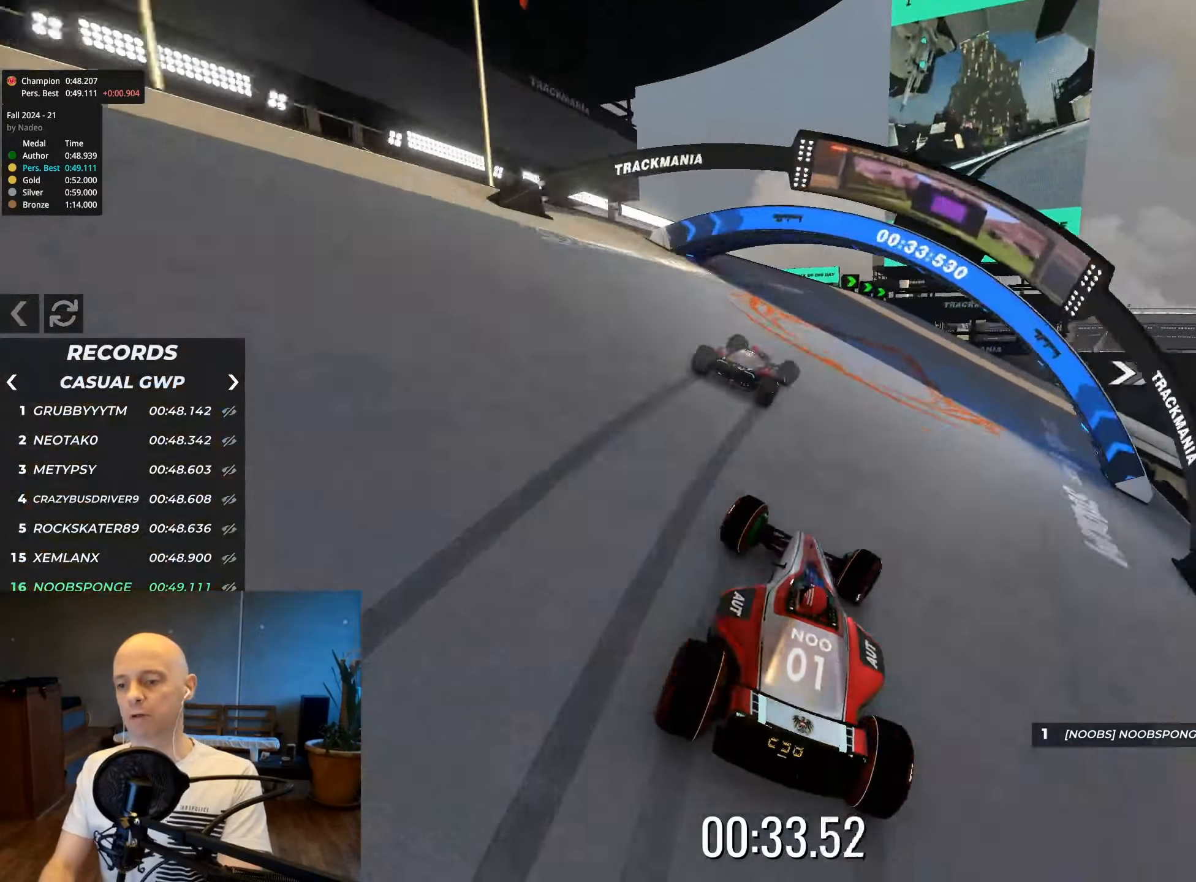
{"keys": ["right", "up"], "events": []}
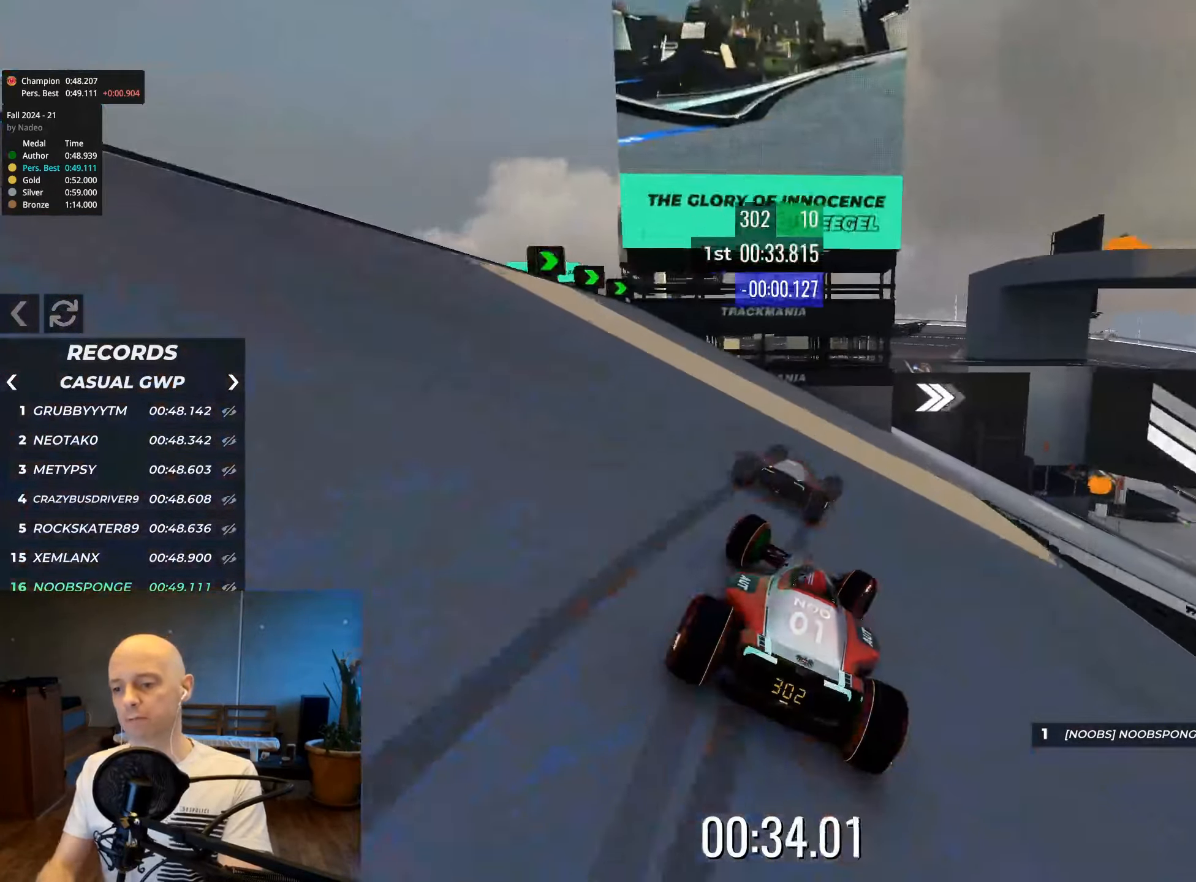
{"keys": ["right", "up"], "events": []}
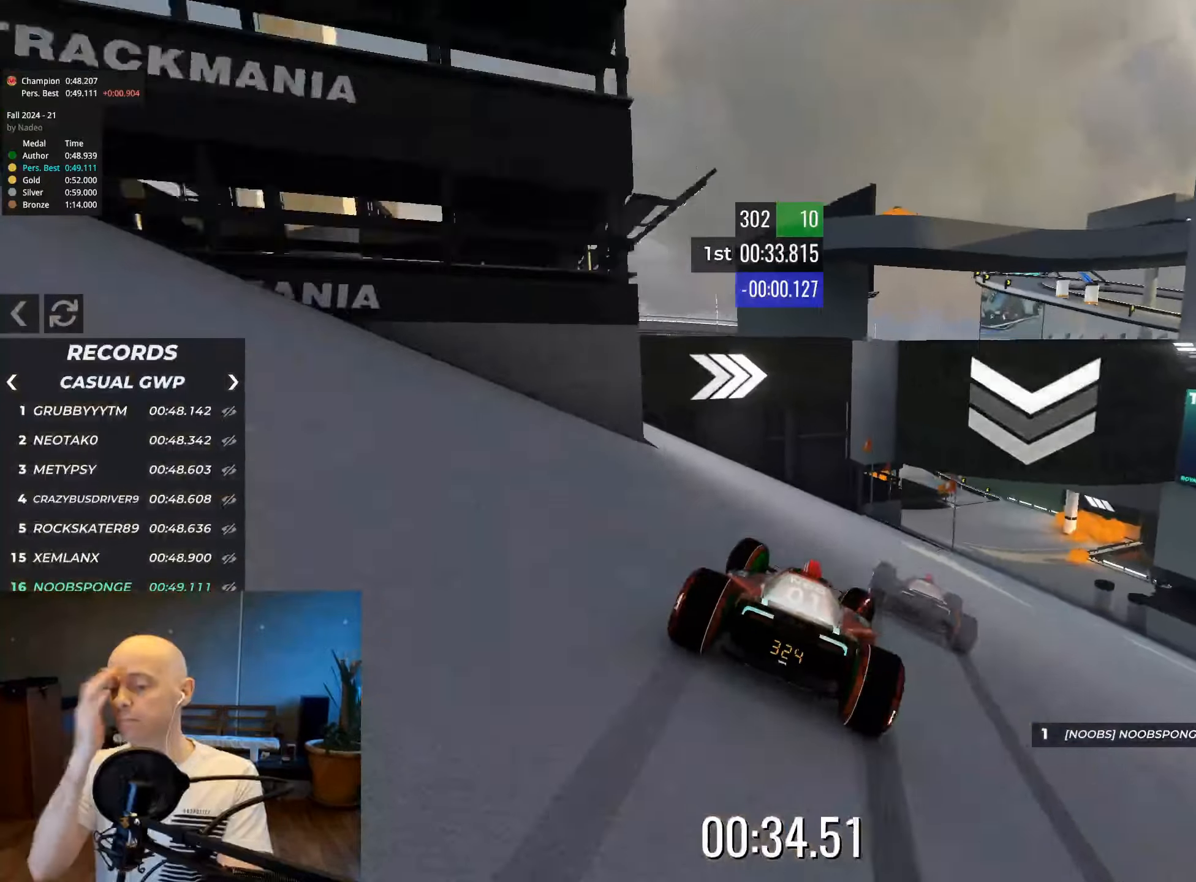
{"keys": ["up"], "events": [[417, "right", "up"]]}
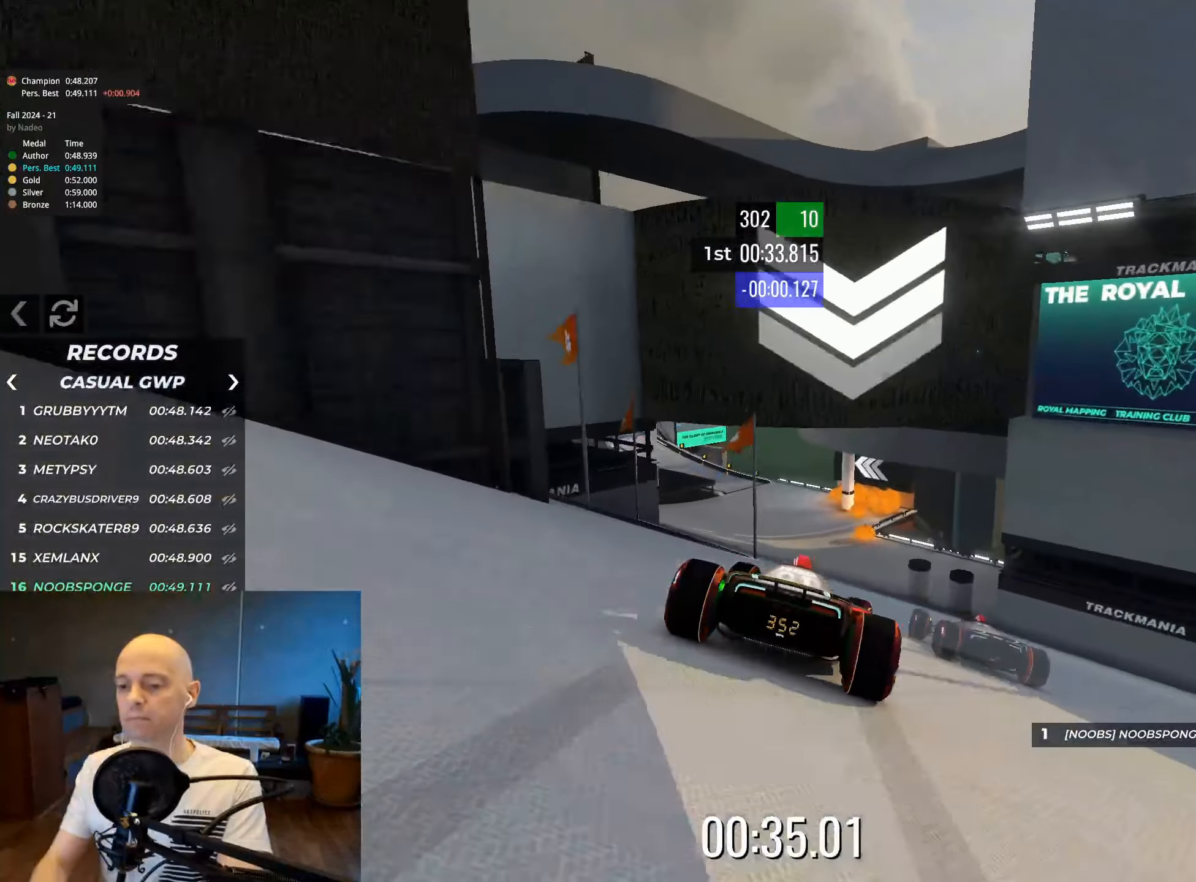
{"keys": ["up"], "events": [[200, "left", "down"], [300, "left", "up"]]}
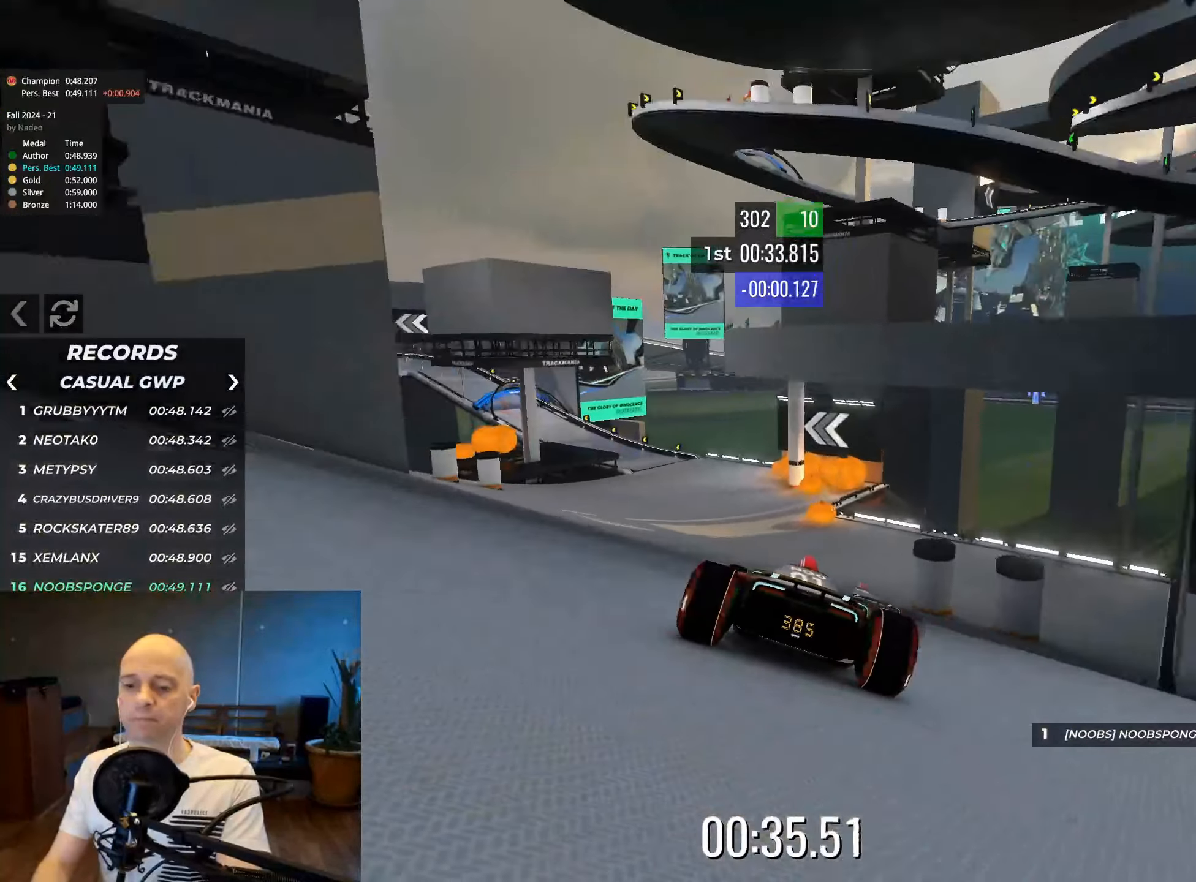
{"keys": ["up"], "events": [[17, "left", "down"], [100, "left", "up"], [267, "left", "down"], [350, "left", "up"]]}
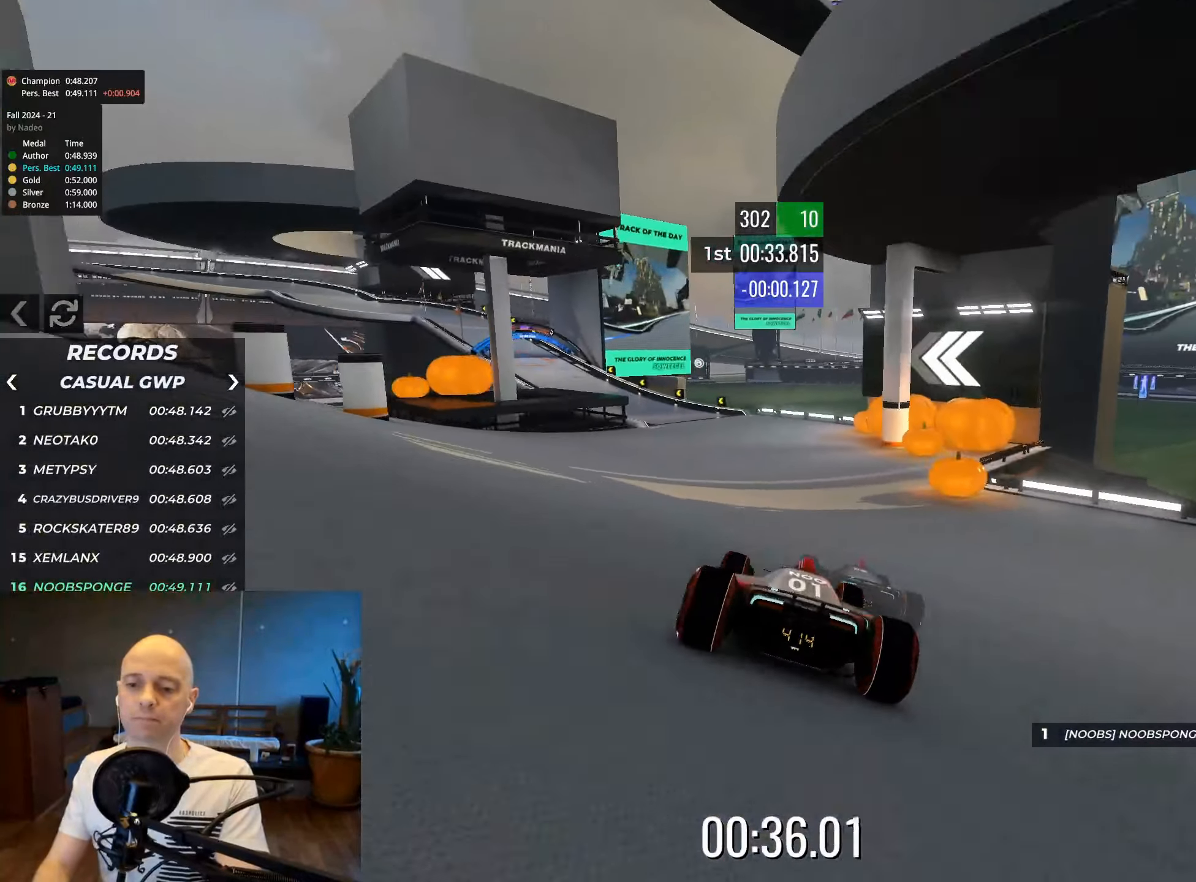
{"keys": ["left", "up"], "events": [[17, "left", "down"], [150, "left", "up"], [217, "left", "down"]]}
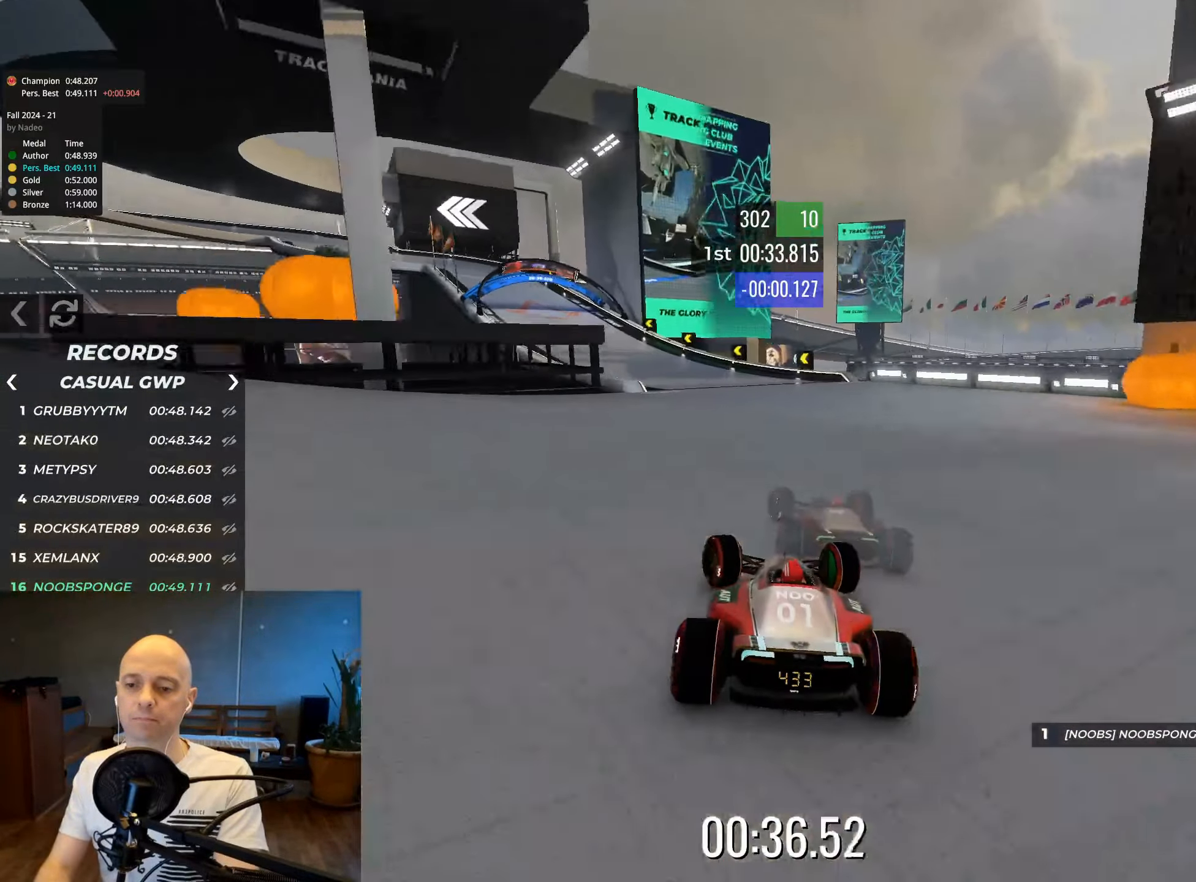
{"keys": ["left", "up"], "events": [[250, "left", "up"], [317, "left", "down"]]}
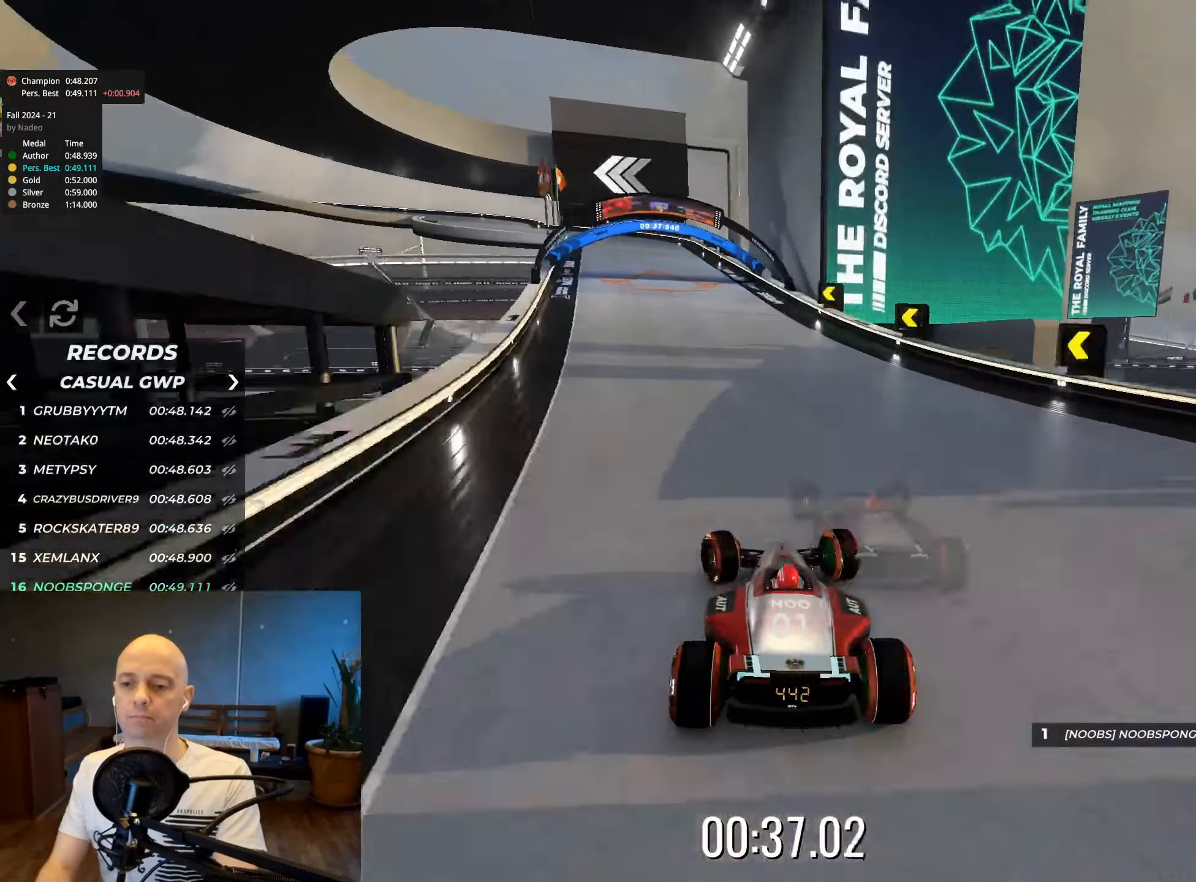
{"keys": ["down", "left", "up"], "events": [[100, "down", "down"]]}
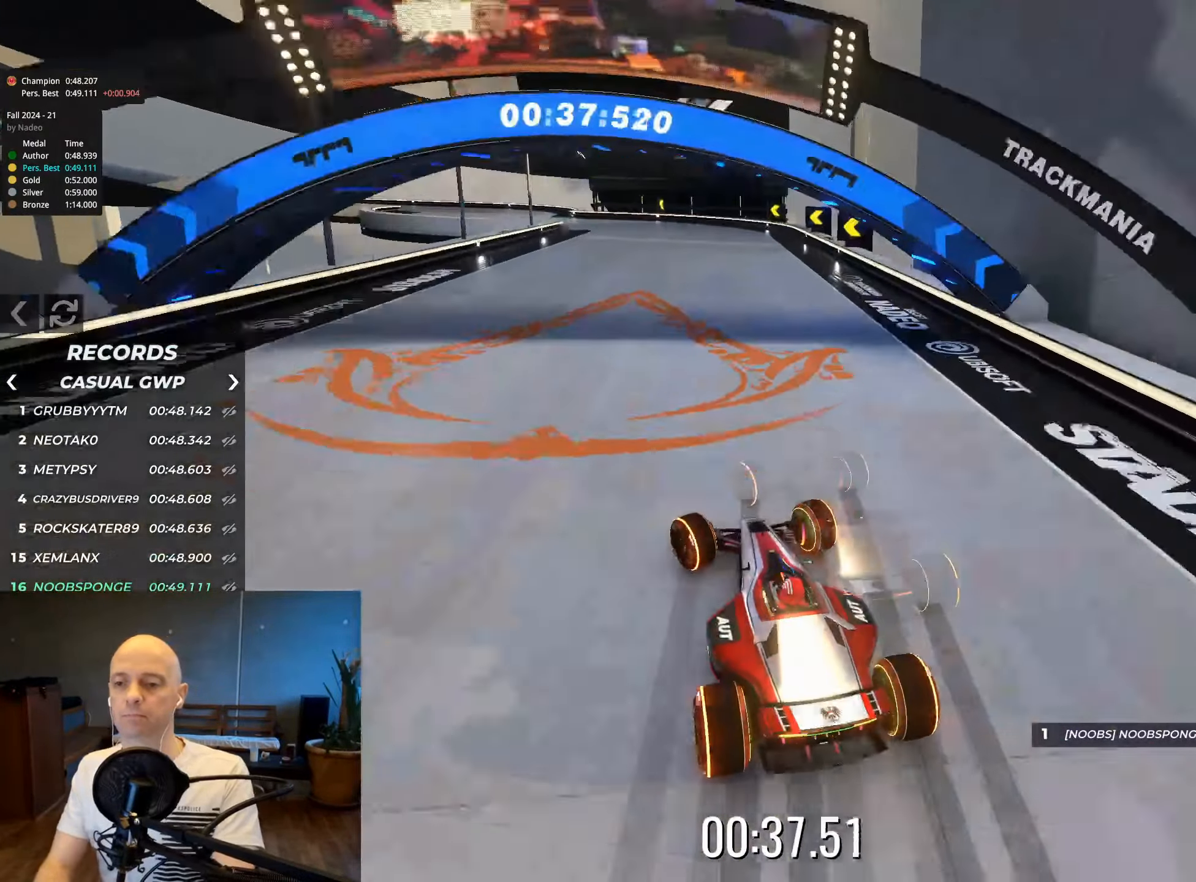
{"keys": ["left", "up"], "events": [[200, "down", "up"]]}
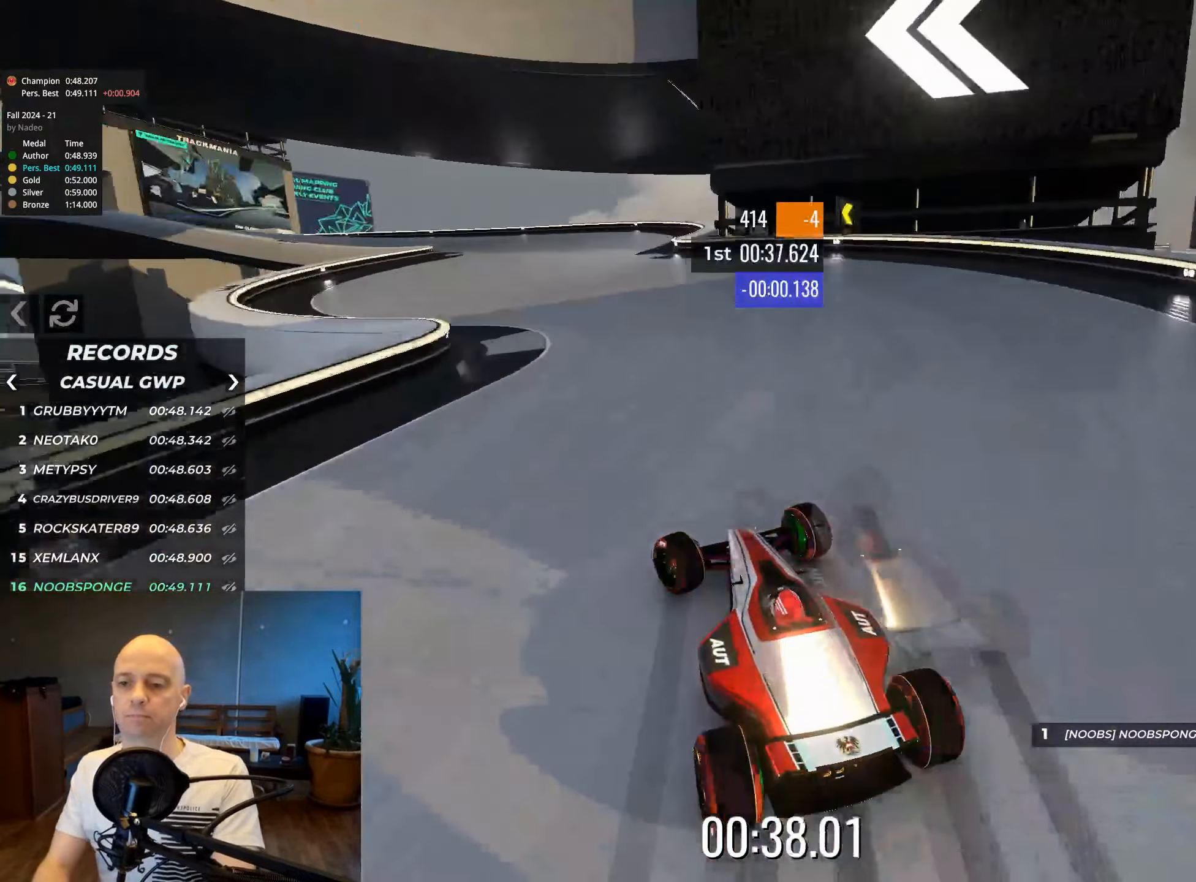
{"keys": ["left", "up"], "events": [[317, "down", "down"], [400, "down", "up"]]}
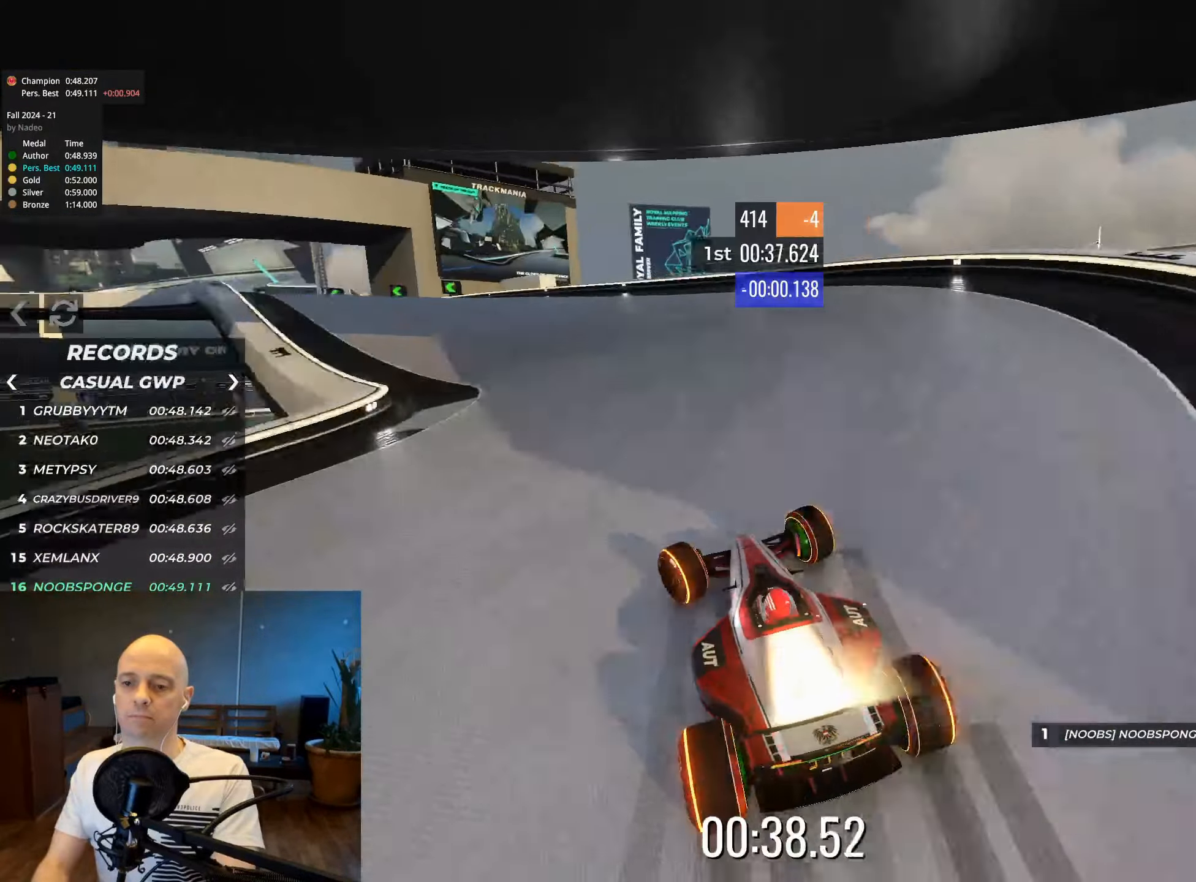
{"keys": ["left", "up"], "events": []}
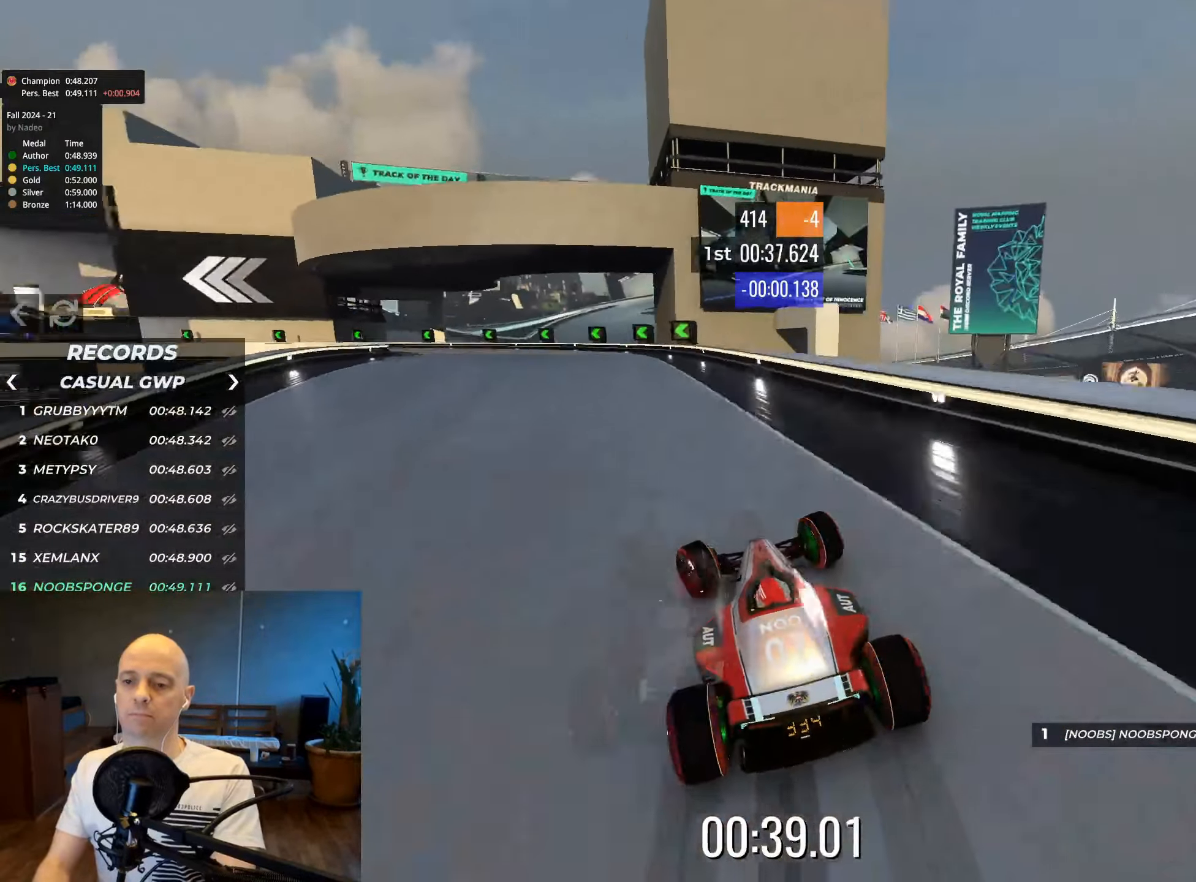
{"keys": ["left", "up"], "events": []}
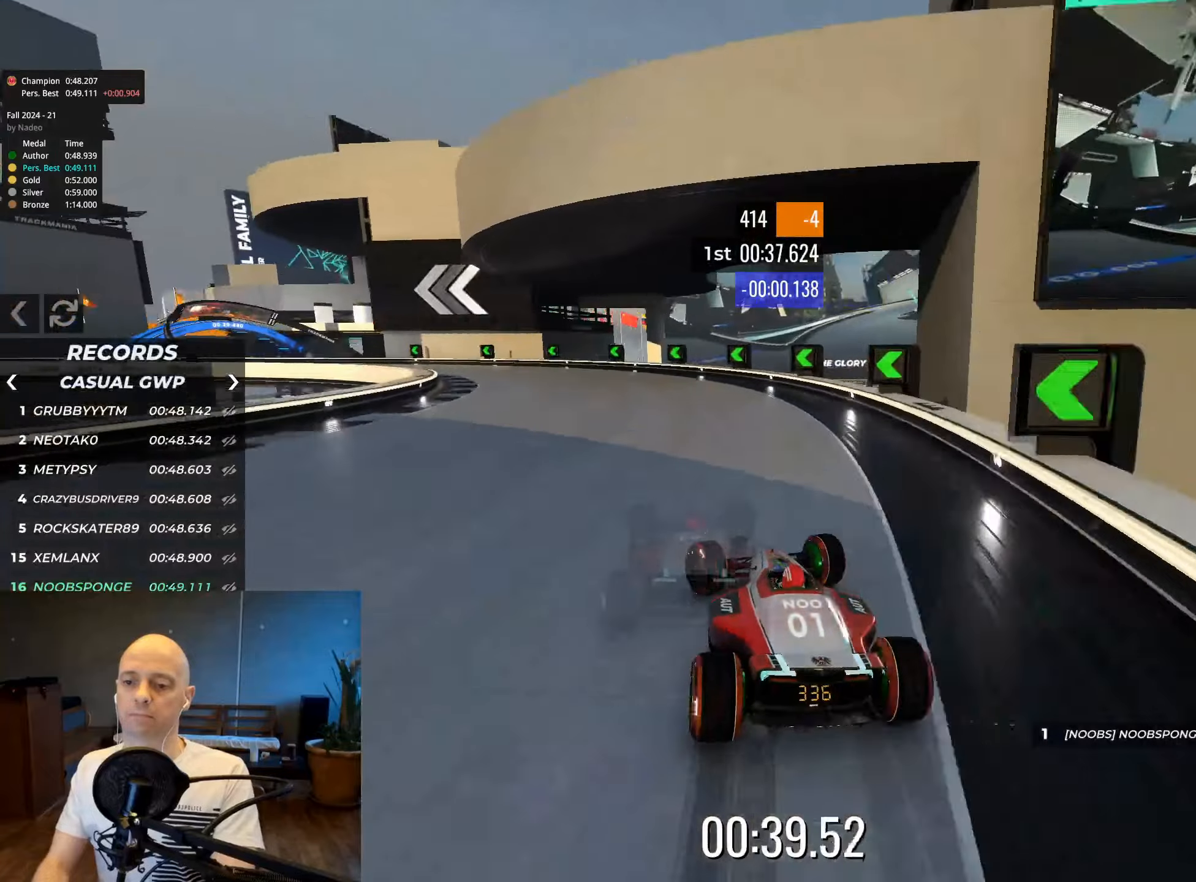
{"keys": ["left", "up"], "events": []}
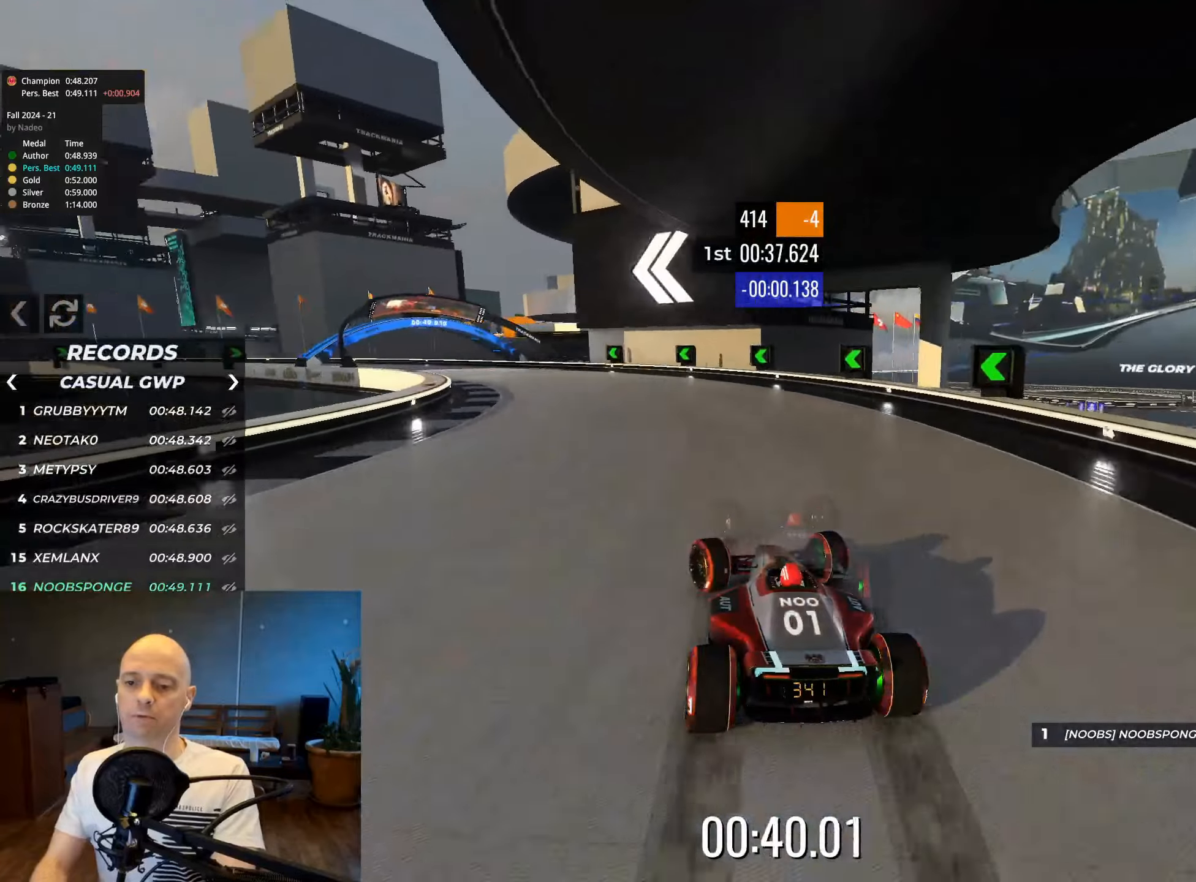
{"keys": ["left", "up"], "events": []}
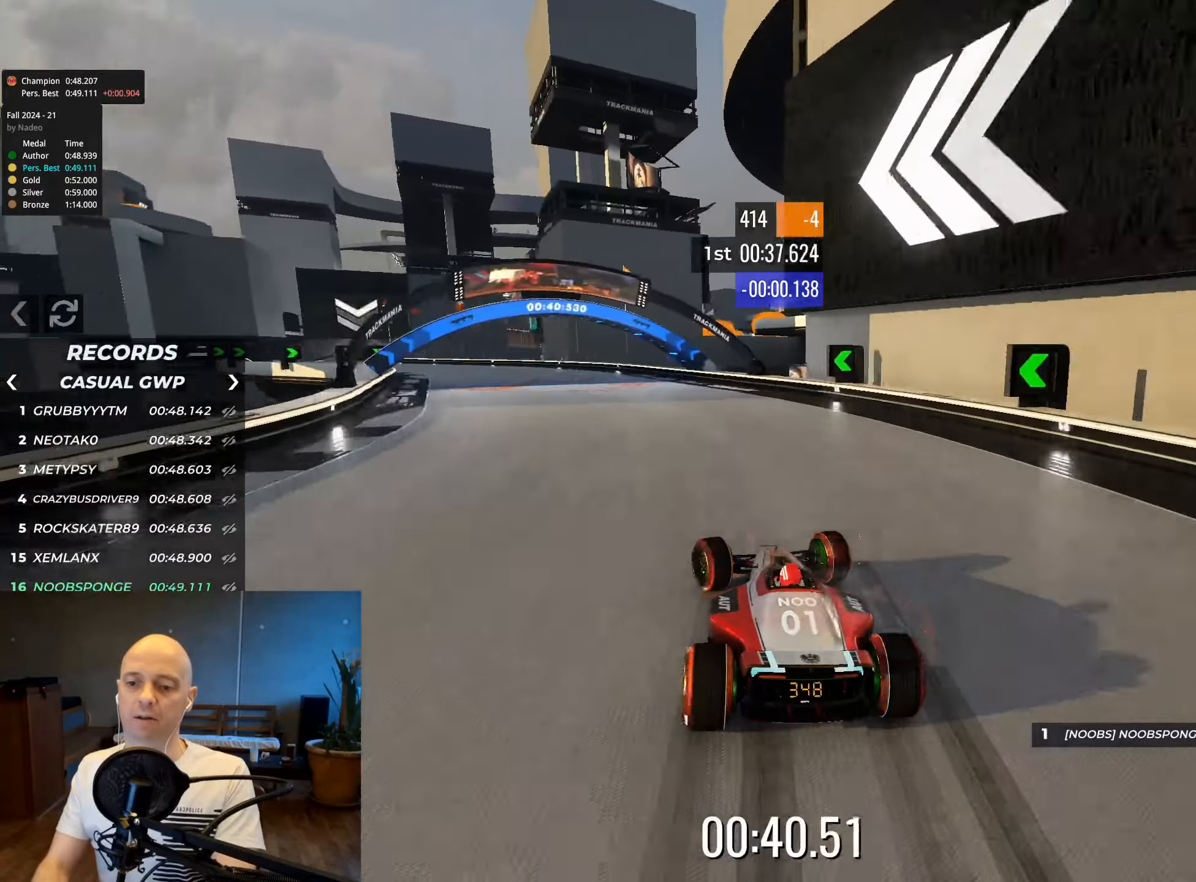
{"keys": ["left", "up"], "events": []}
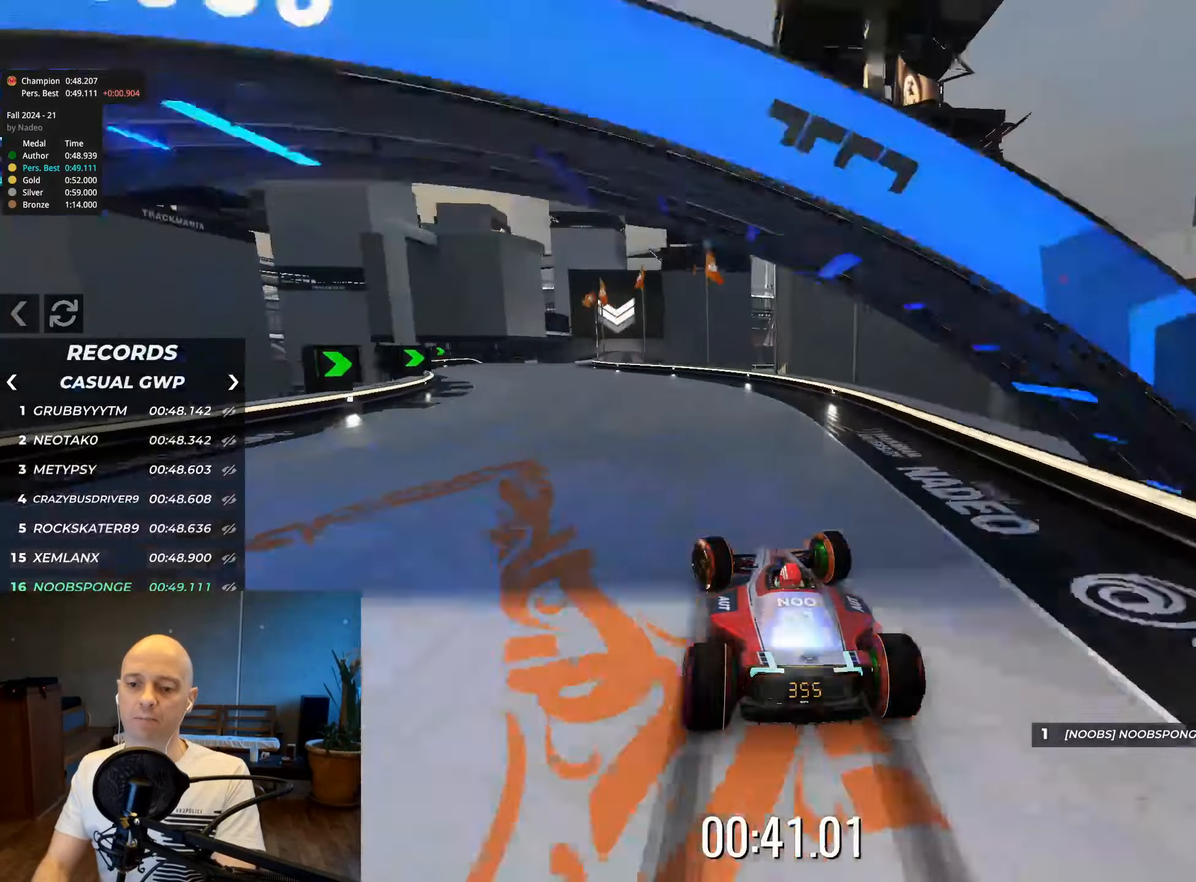
{"keys": ["up"], "events": [[417, "left", "up"]]}
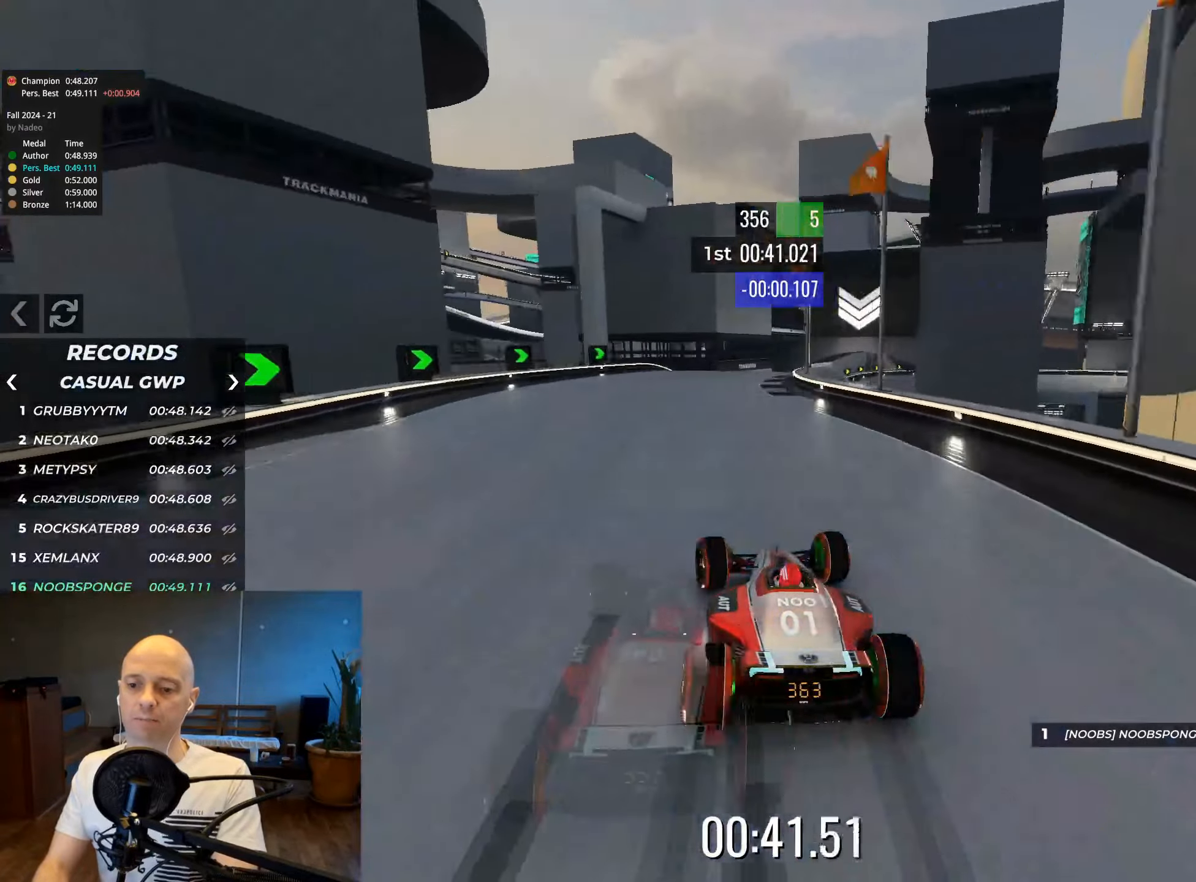
{"keys": ["up"], "events": [[50, "right", "down"], [450, "right", "up"]]}
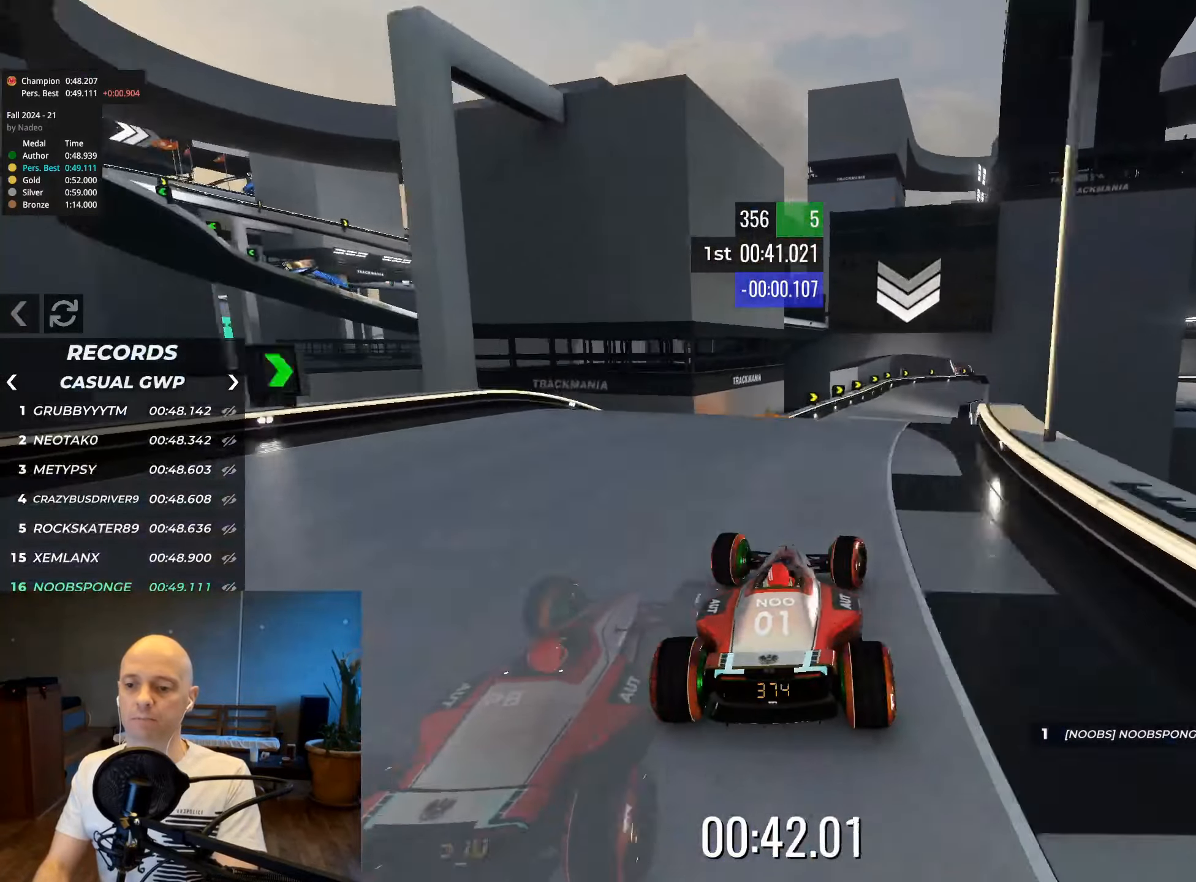
{"keys": ["up"], "events": [[50, "right", "down"], [150, "right", "up"]]}
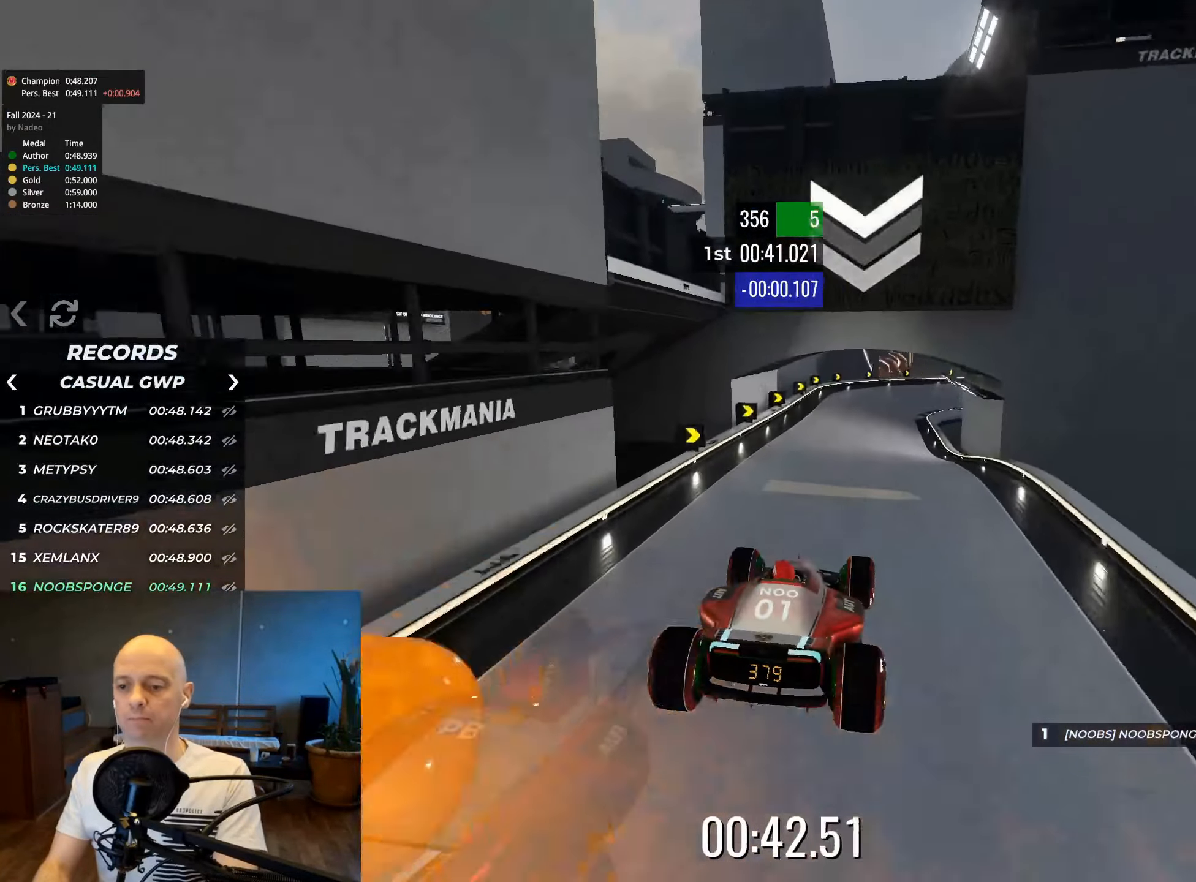
{"keys": ["down", "up"], "events": [[500, "down", "down"]]}
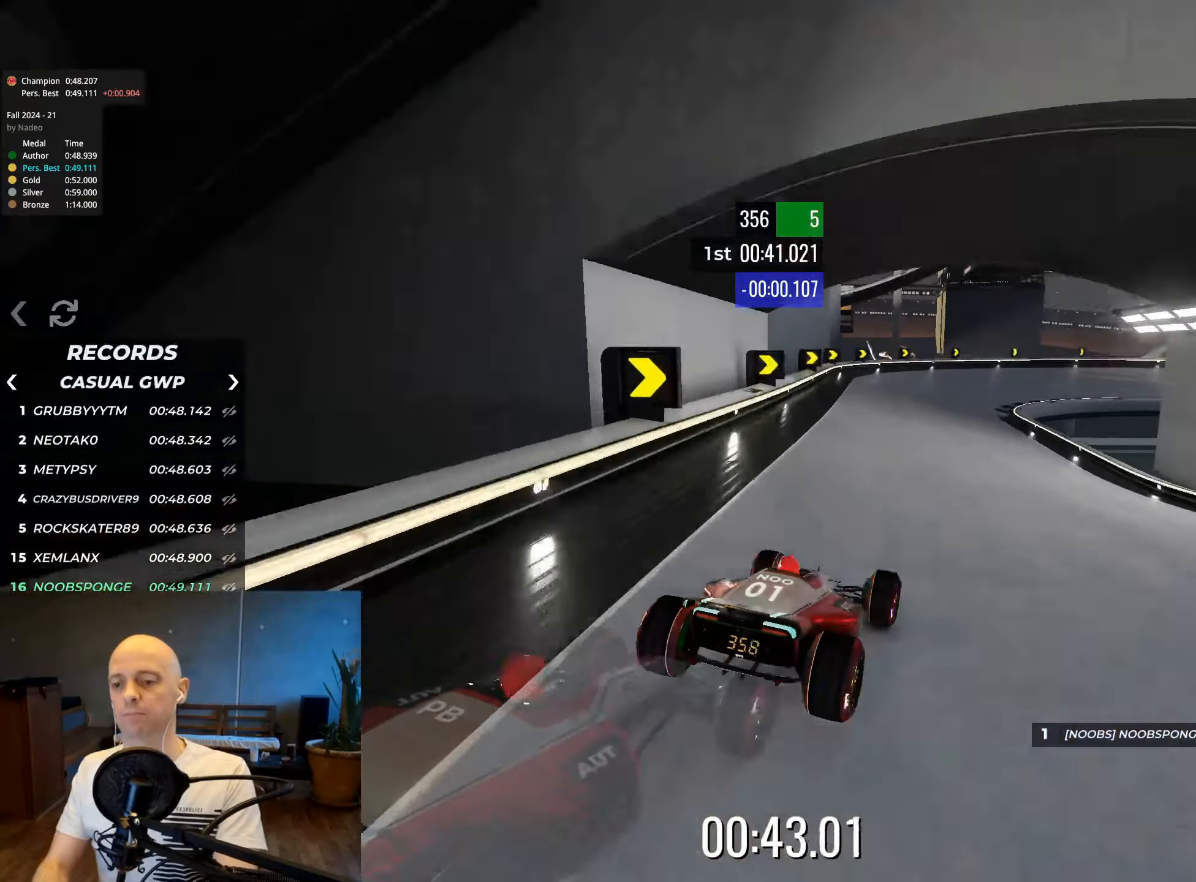
{"keys": ["down", "right", "up"], "events": [[50, "right", "down"], [250, "right", "up"], [300, "right", "down"]]}